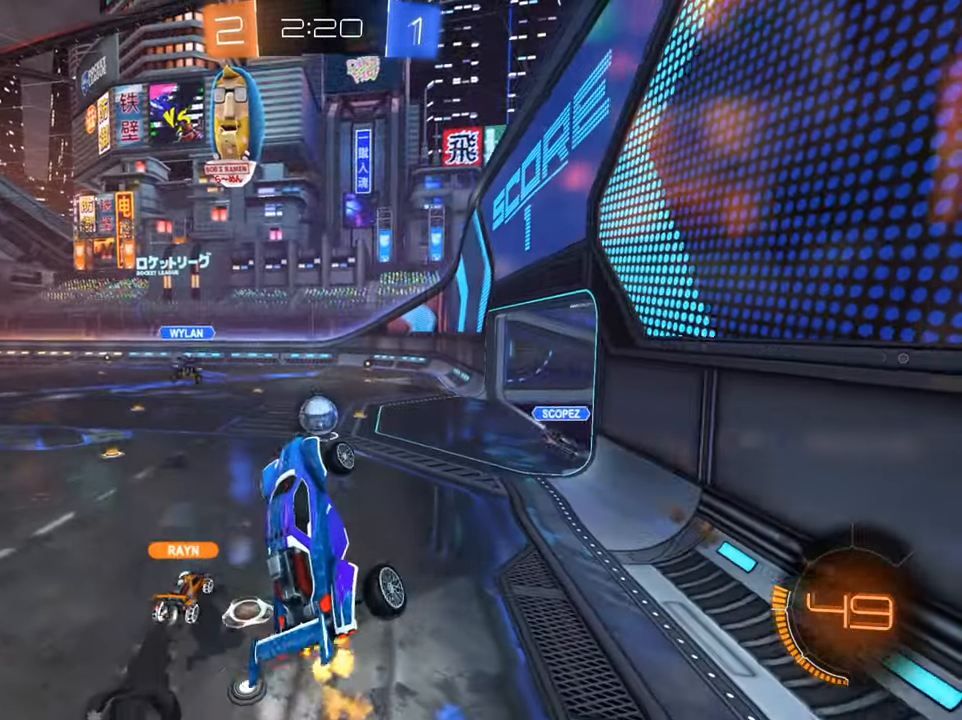
Gameplay with a controller (Xbox layout); each line is a JSON object with the inputs held at the frame after it. "events" lists button and stick changes between this image and that frame as [ms after this image, input, new state], when the widget could be followed in between.
{"buttons": ["R2"], "left_stick": "left", "right_stick": "center", "events": [[184, "left_stick", "up-left"], [284, "left_stick", "left"]]}
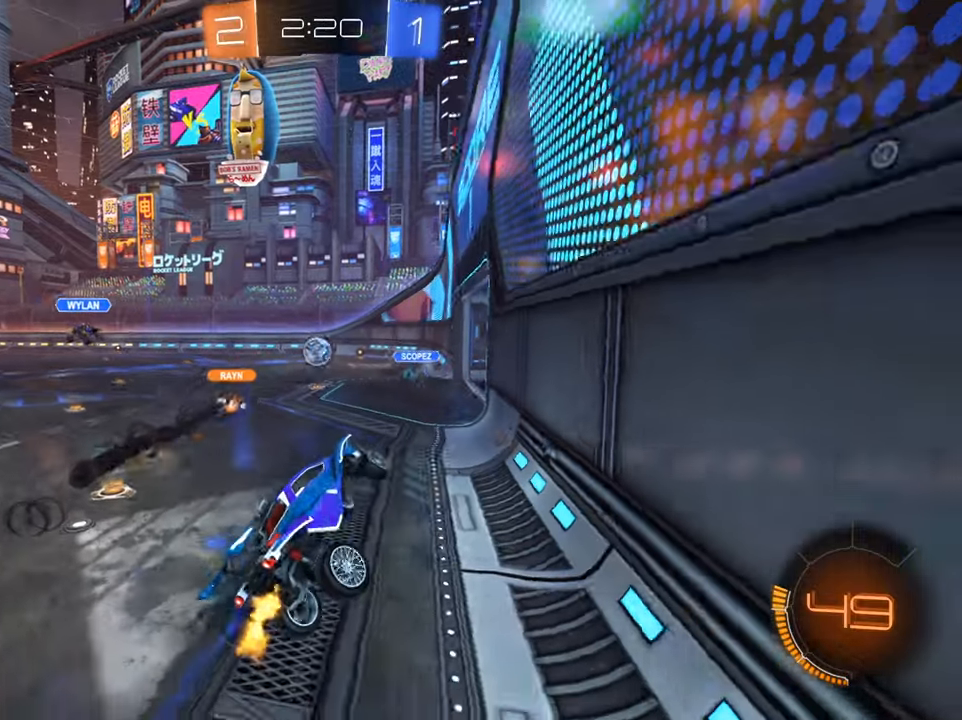
{"buttons": ["B", "R2"], "left_stick": "center", "right_stick": "center", "events": [[384, "B", "down"], [500, "left_stick", "center"]]}
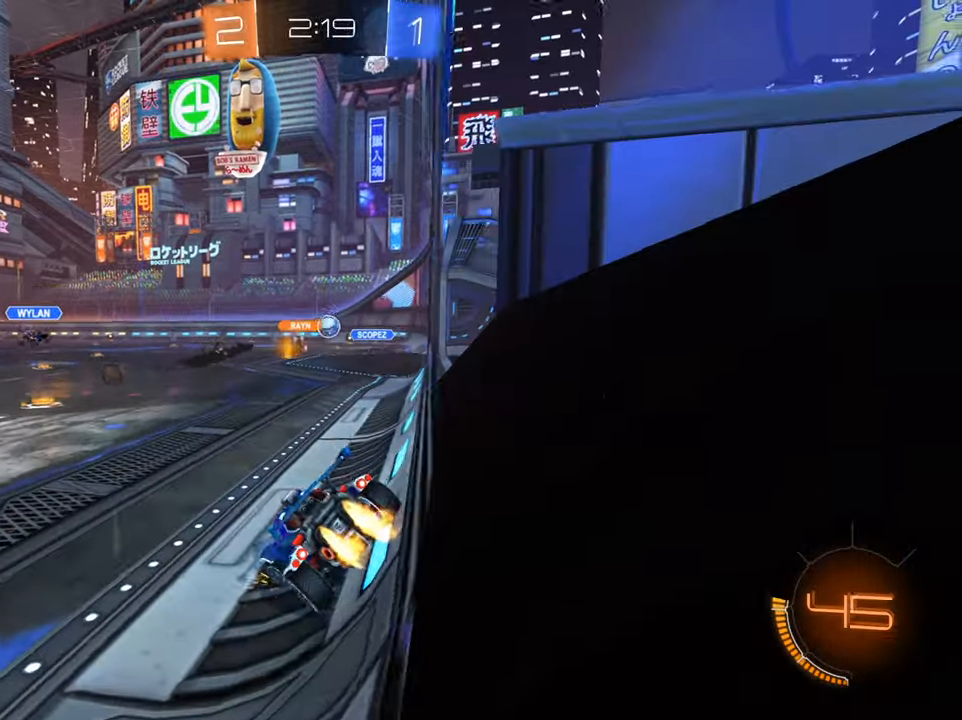
{"buttons": ["B", "R2"], "left_stick": "center", "right_stick": "center", "events": [[184, "left_stick", "down-left"], [301, "left_stick", "center"]]}
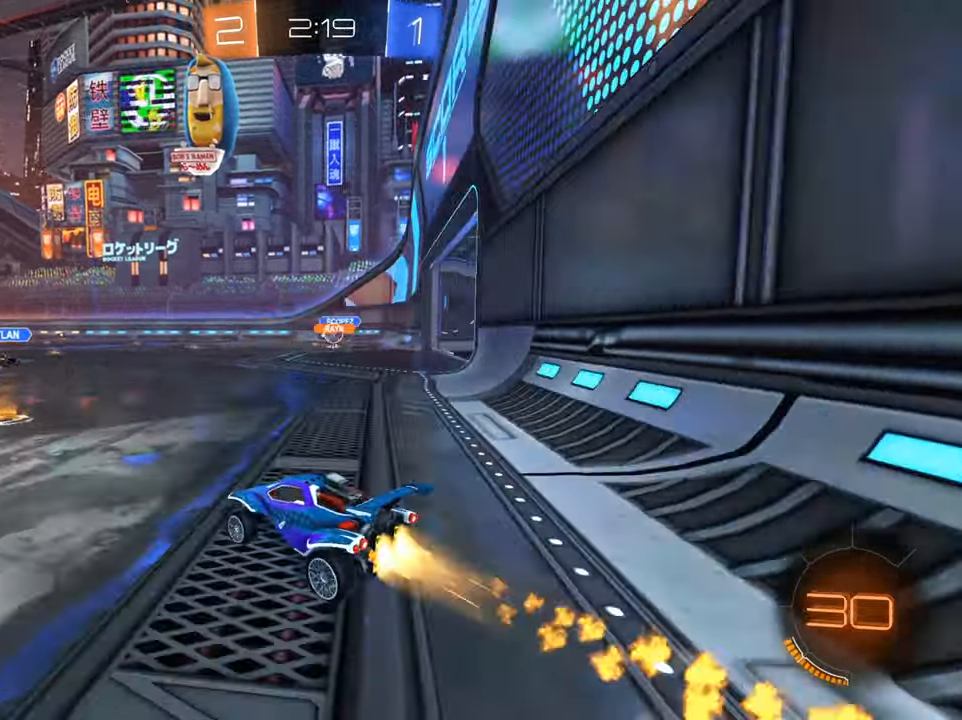
{"buttons": ["B", "R2"], "left_stick": "center", "right_stick": "center", "events": [[267, "left_stick", "left"], [434, "left_stick", "center"]]}
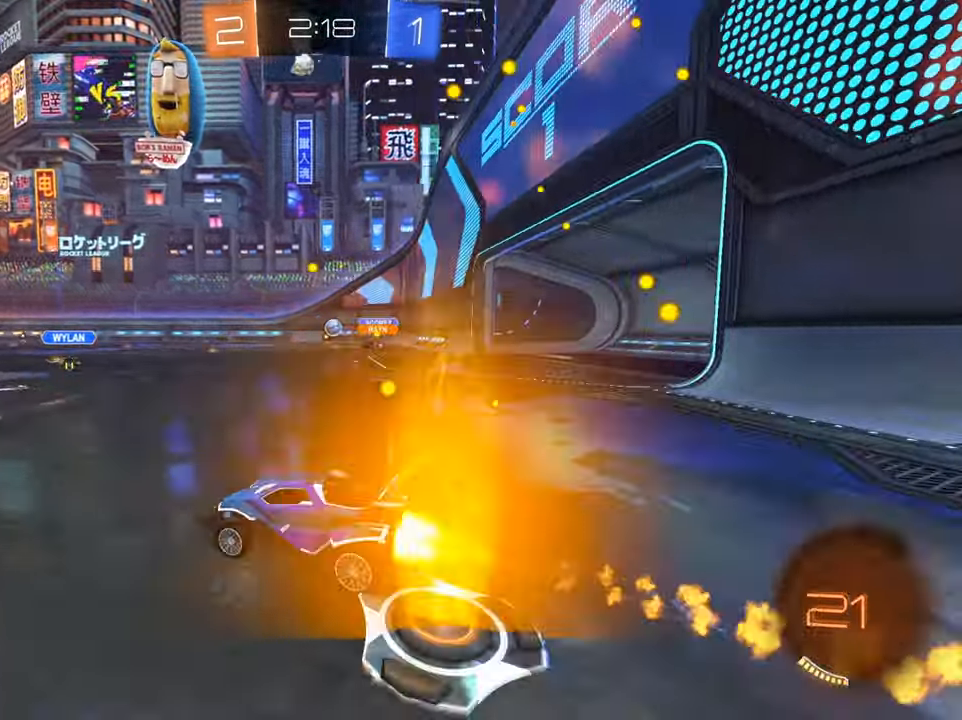
{"buttons": ["X", "R2"], "left_stick": "up-right", "right_stick": "center", "events": [[34, "B", "up"], [84, "left_stick", "left"], [134, "A", "down"], [167, "left_stick", "up-right"], [184, "A", "up"], [267, "A", "down"], [317, "A", "up"], [434, "X", "down"]]}
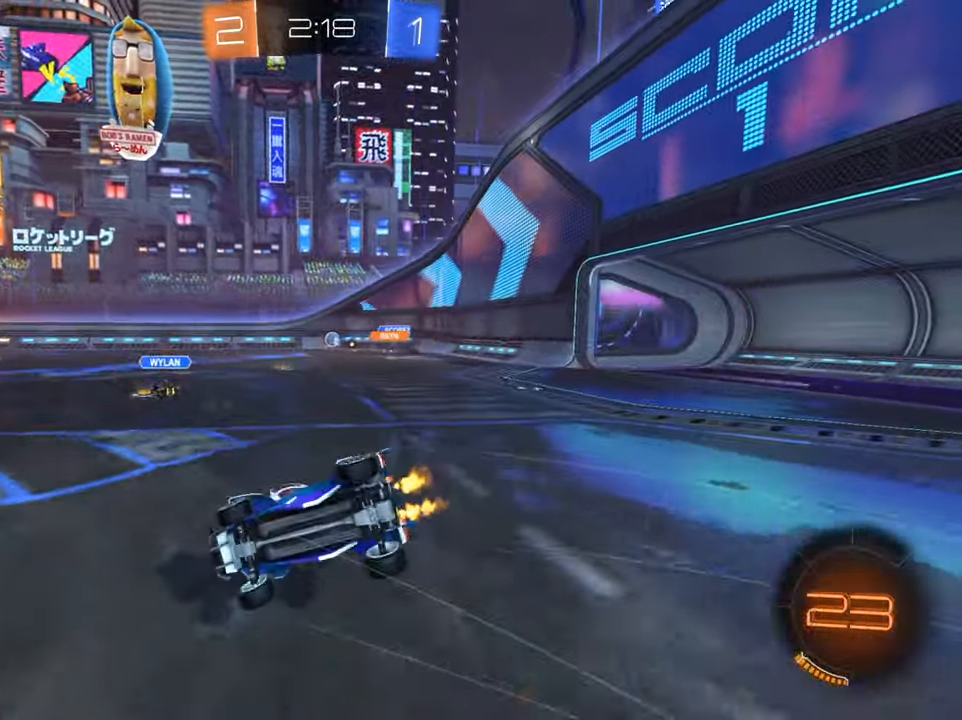
{"buttons": ["R2"], "left_stick": "center", "right_stick": "center", "events": [[50, "X", "up"], [150, "Y", "down"], [167, "left_stick", "center"], [234, "Y", "up"]]}
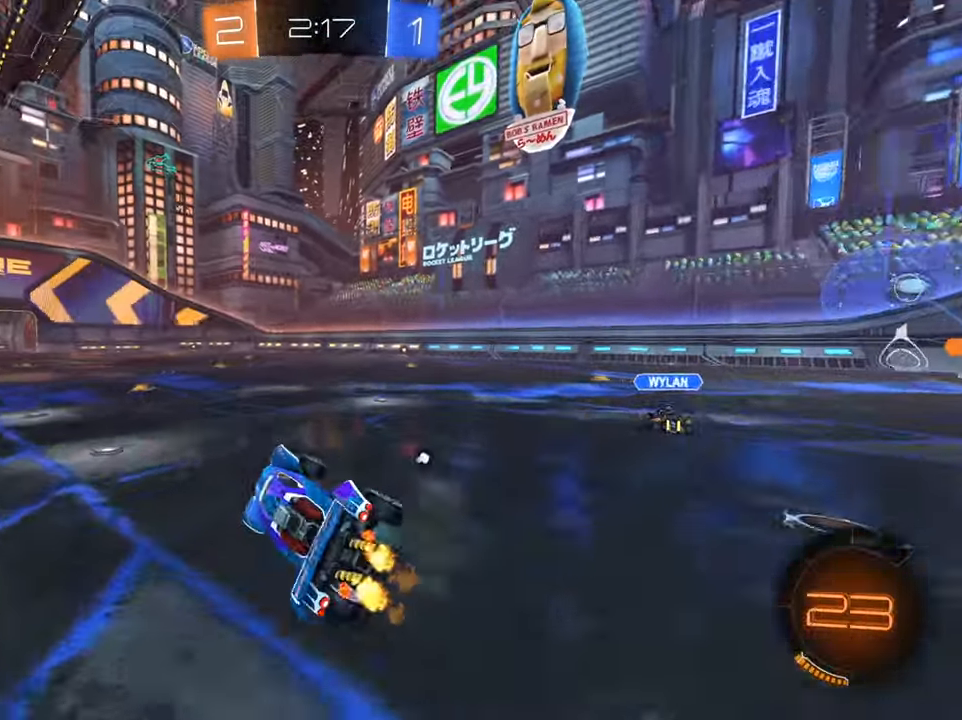
{"buttons": ["B", "R2"], "left_stick": "left", "right_stick": "center", "events": [[84, "left_stick", "left"], [151, "B", "down"], [251, "left_stick", "center"], [418, "left_stick", "left"]]}
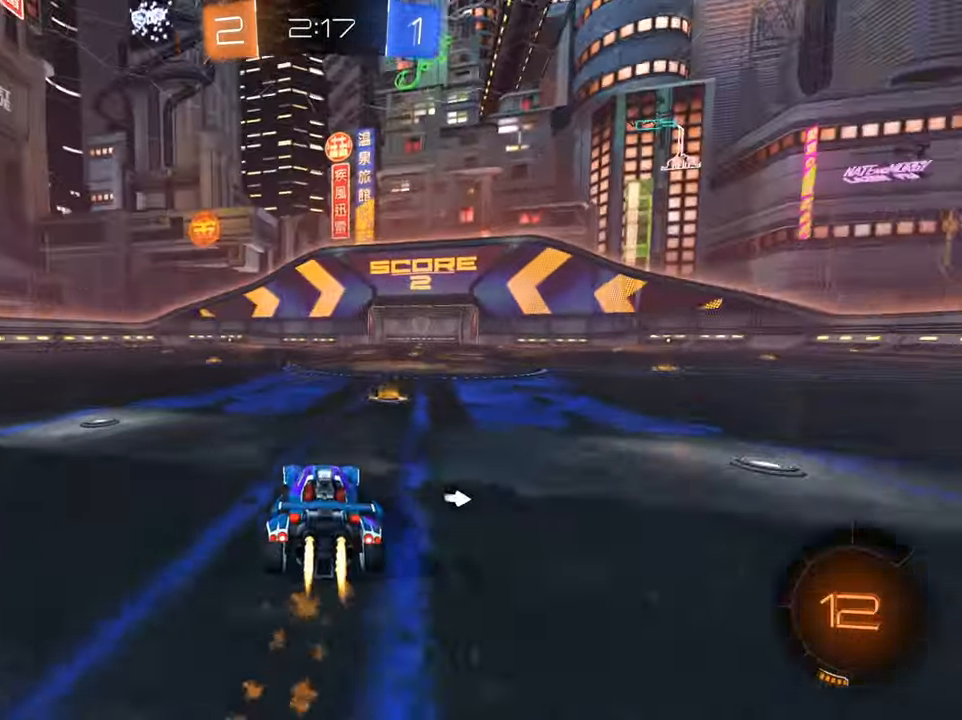
{"buttons": ["A", "R2"], "left_stick": "up-left", "right_stick": "center", "events": [[83, "left_stick", "up-right"], [250, "B", "up"], [417, "left_stick", "up-left"], [467, "A", "down"]]}
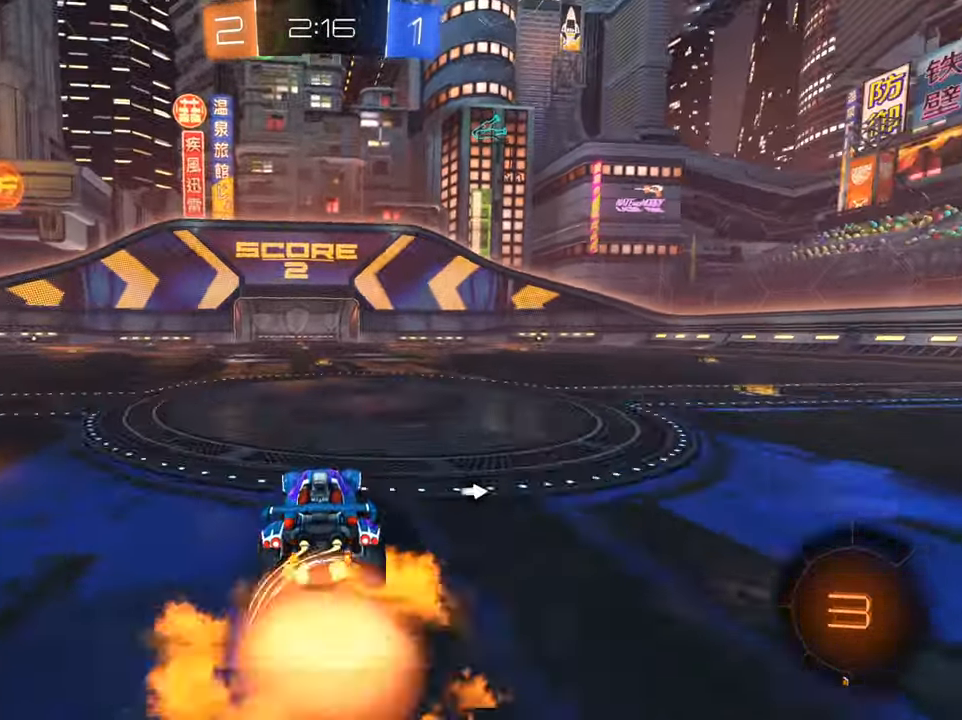
{"buttons": ["R2"], "left_stick": "up", "right_stick": "center", "events": [[34, "A", "up"], [134, "A", "down"], [134, "left_stick", "up"], [167, "A", "up"], [301, "Y", "down"], [351, "Y", "up"]]}
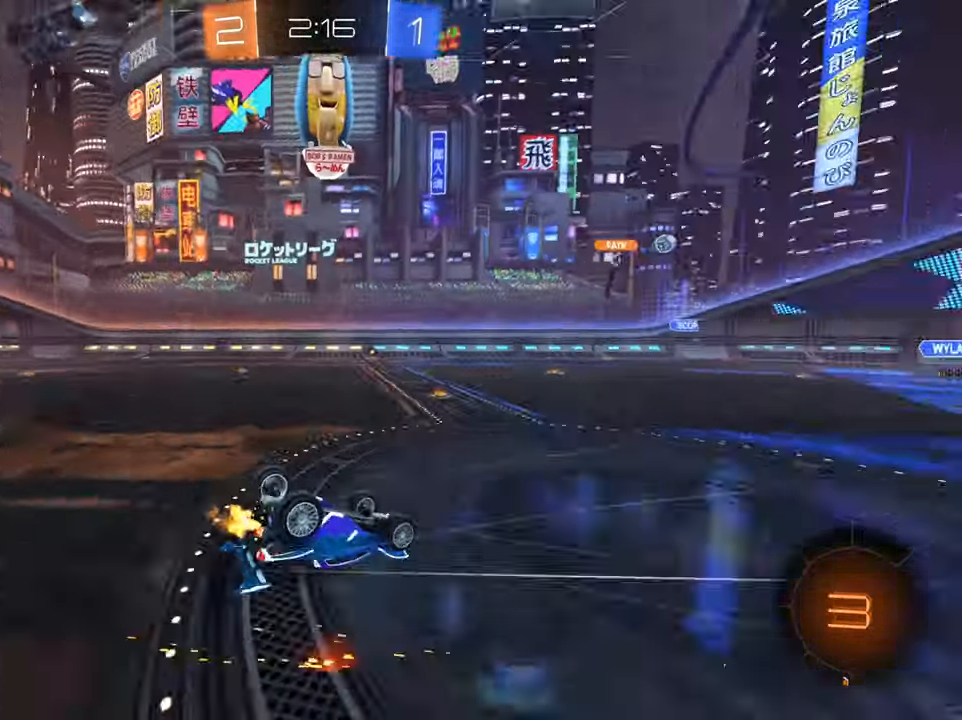
{"buttons": ["R2"], "left_stick": "center", "right_stick": "center", "events": [[250, "left_stick", "center"]]}
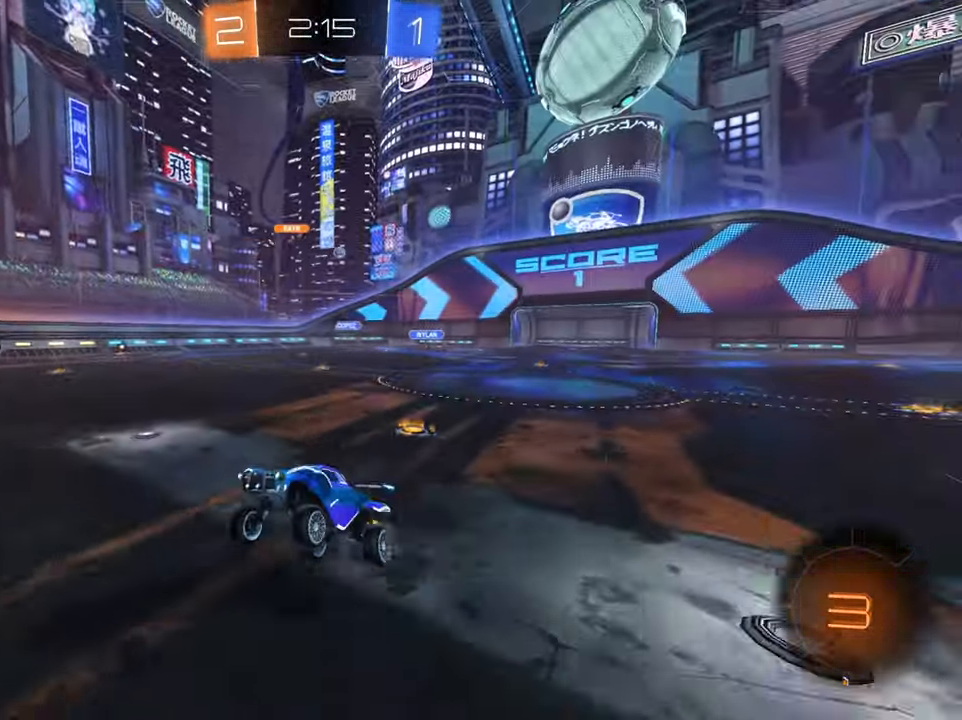
{"buttons": ["R2"], "left_stick": "right", "right_stick": "center", "events": [[101, "left_stick", "right"], [367, "X", "down"], [434, "X", "up"]]}
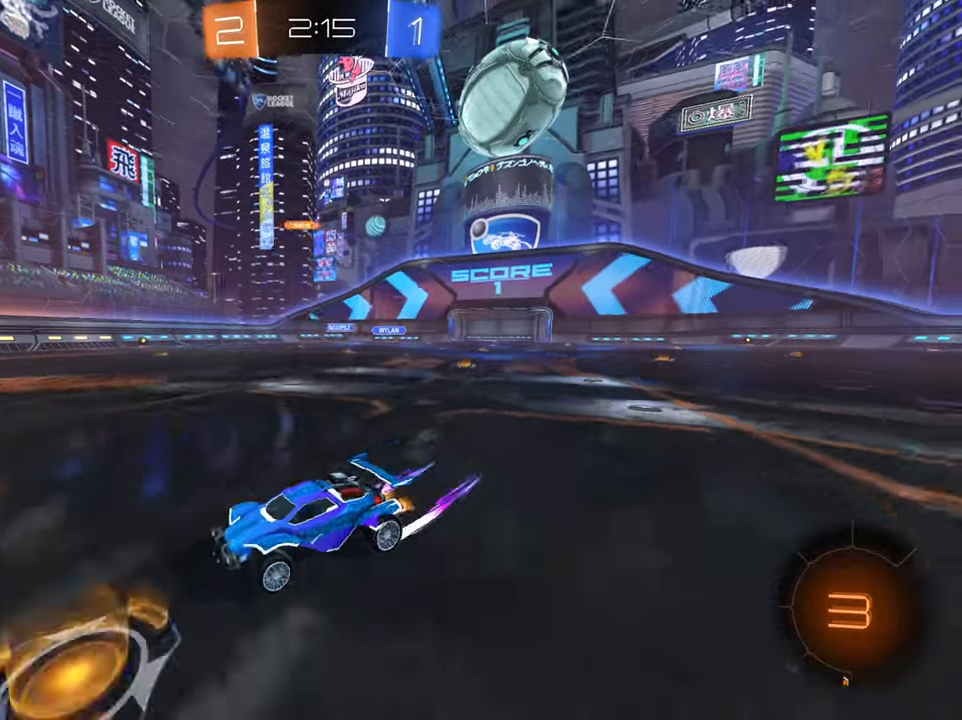
{"buttons": ["R2"], "left_stick": "up-right", "right_stick": "center", "events": [[367, "left_stick", "up-right"]]}
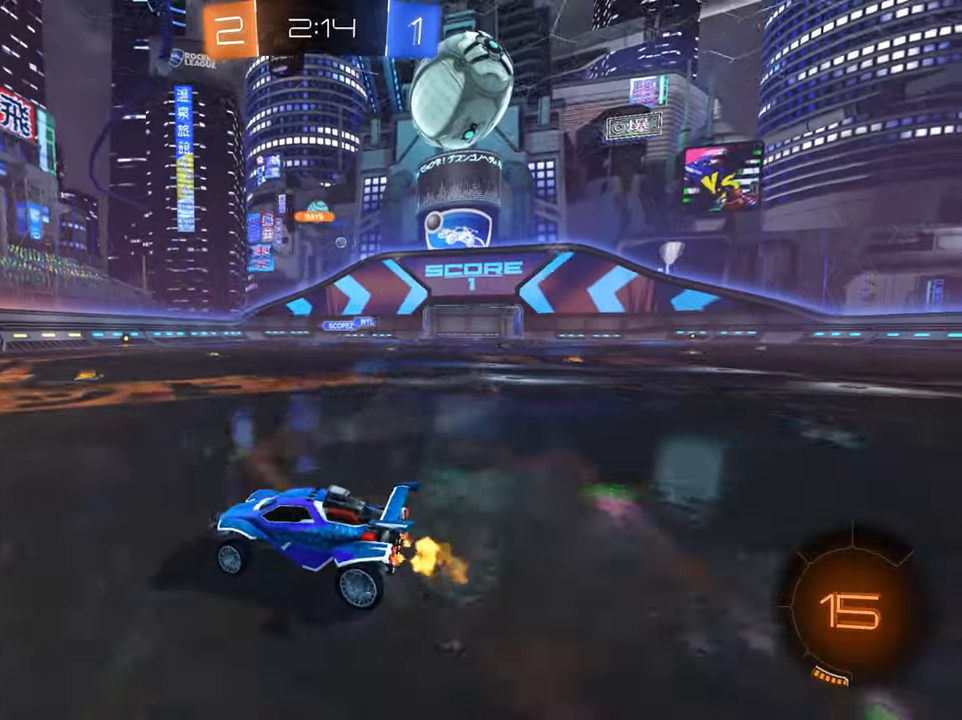
{"buttons": ["R2"], "left_stick": "center", "right_stick": "center", "events": [[400, "left_stick", "center"]]}
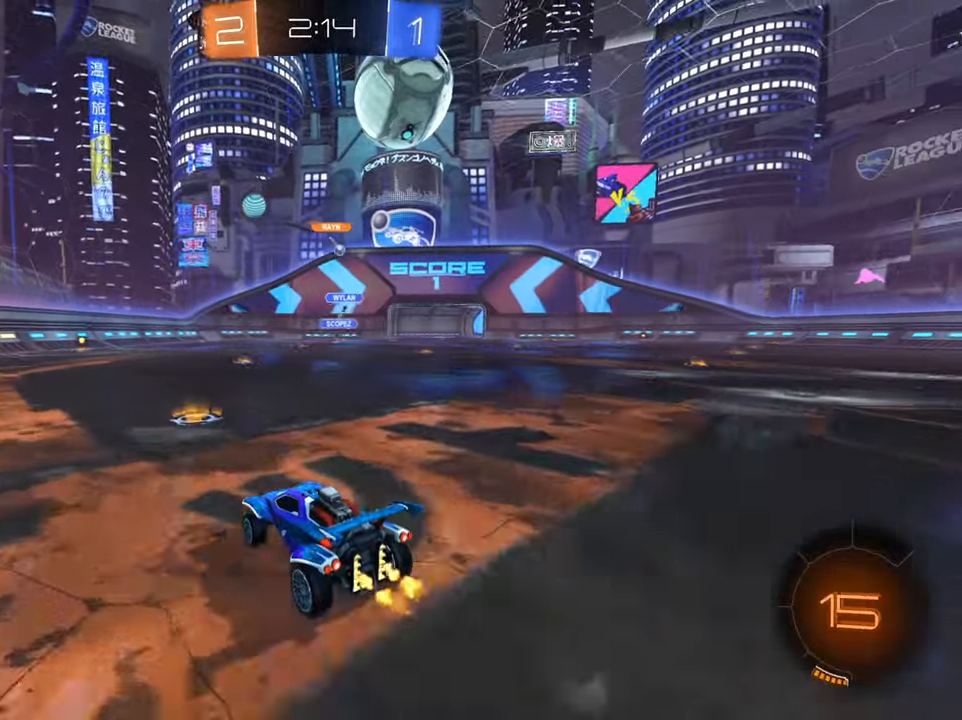
{"buttons": ["B", "R2"], "left_stick": "center", "right_stick": "center", "events": [[17, "left_stick", "right"], [251, "B", "down"], [251, "left_stick", "center"], [334, "left_stick", "down-left"], [434, "left_stick", "center"]]}
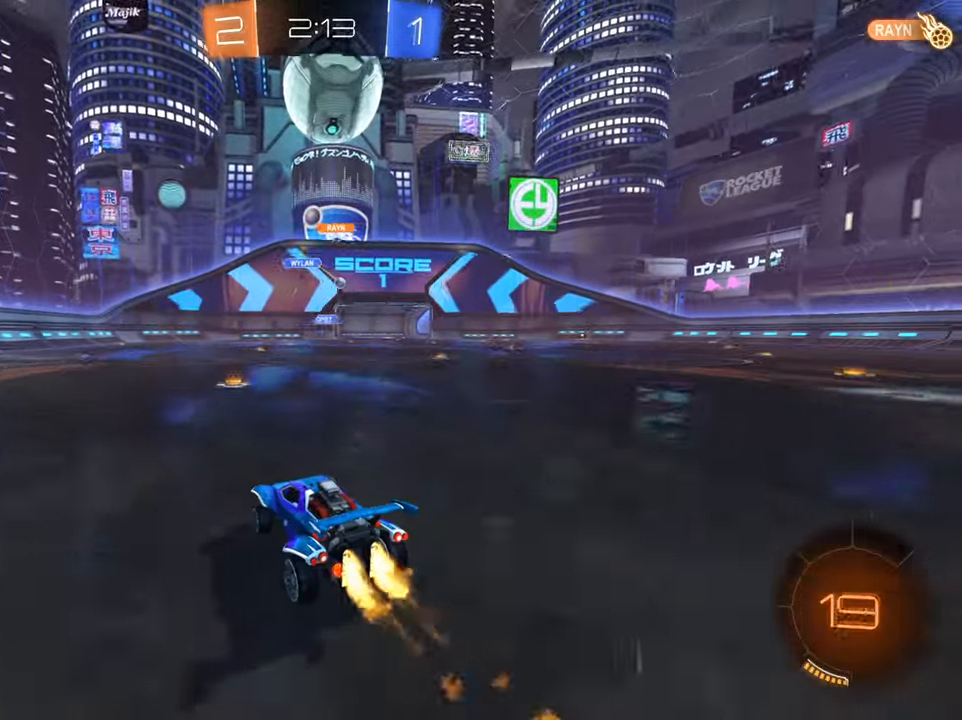
{"buttons": ["R2"], "left_stick": "up-right", "right_stick": "center", "events": [[50, "left_stick", "up-right"], [250, "B", "up"]]}
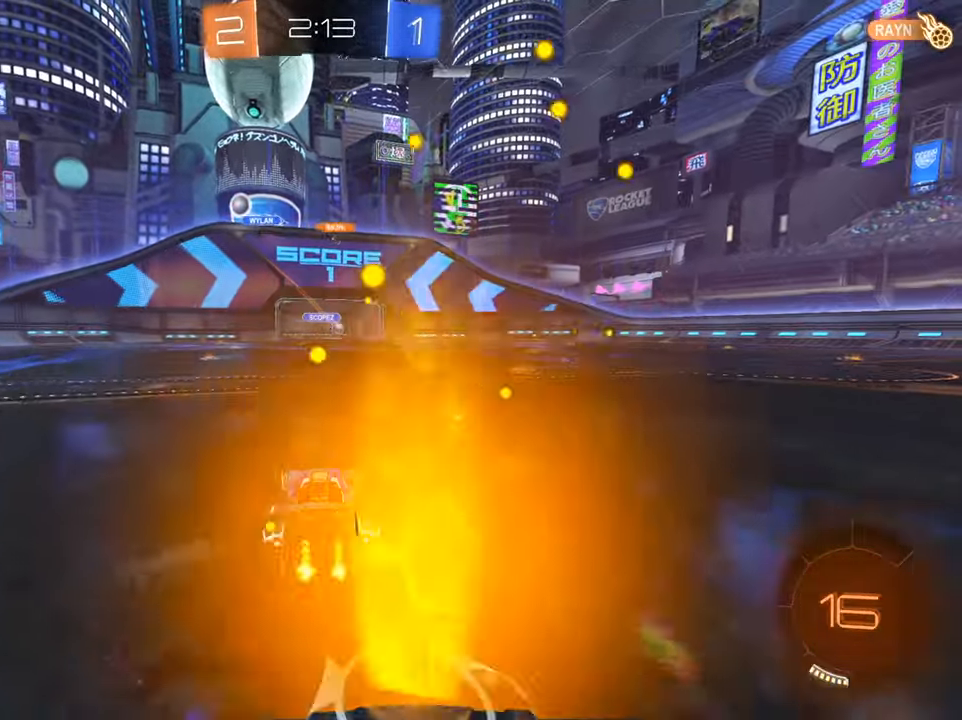
{"buttons": ["B", "R2"], "left_stick": "center", "right_stick": "center", "events": [[184, "B", "down"], [351, "left_stick", "center"]]}
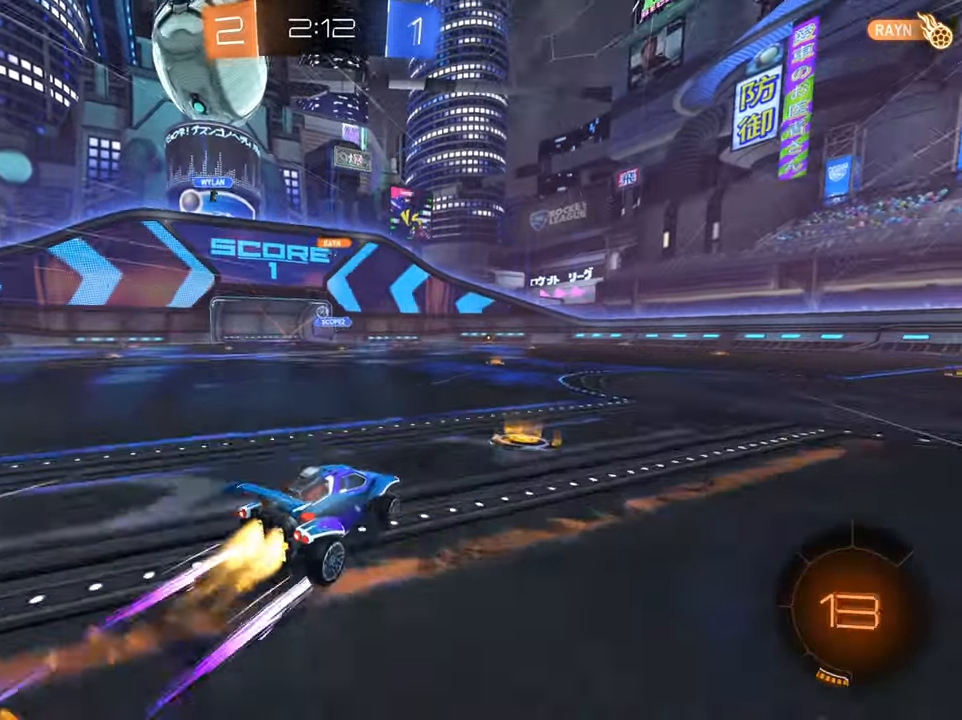
{"buttons": ["R2"], "left_stick": "left", "right_stick": "center", "events": [[66, "B", "up"], [150, "left_stick", "left"]]}
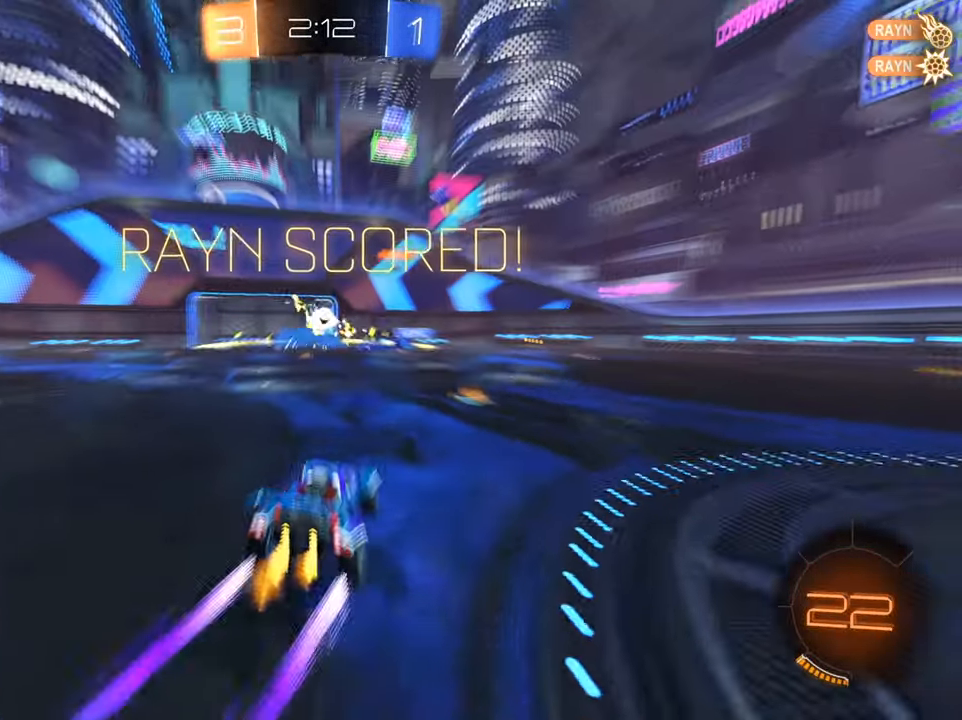
{"buttons": ["L1", "R2"], "left_stick": "left", "right_stick": "center", "events": [[84, "left_stick", "center"], [384, "left_stick", "left"], [401, "L1", "down"]]}
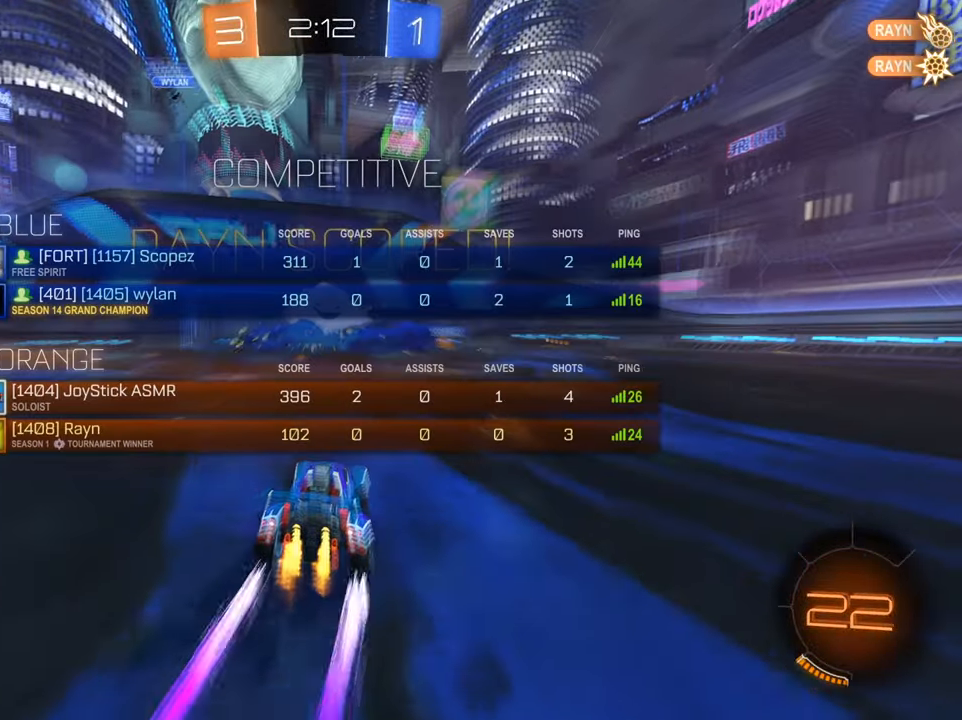
{"buttons": ["A", "L1", "R2"], "left_stick": "center", "right_stick": "center"}
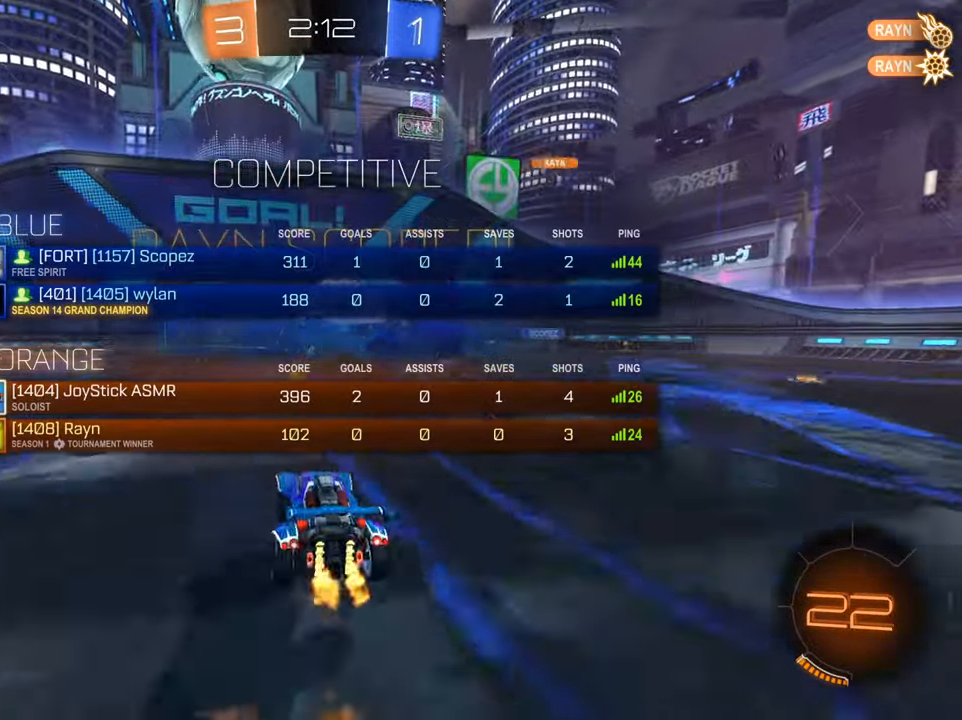
{"buttons": ["B", "R1", "R2"], "left_stick": "down", "right_stick": "center", "events": [[17, "A", "up"], [84, "A", "down"], [150, "L1", "up"], [150, "left_stick", "down-right"], [217, "A", "up"], [367, "B", "down"], [401, "R1", "down"], [417, "left_stick", "down"]]}
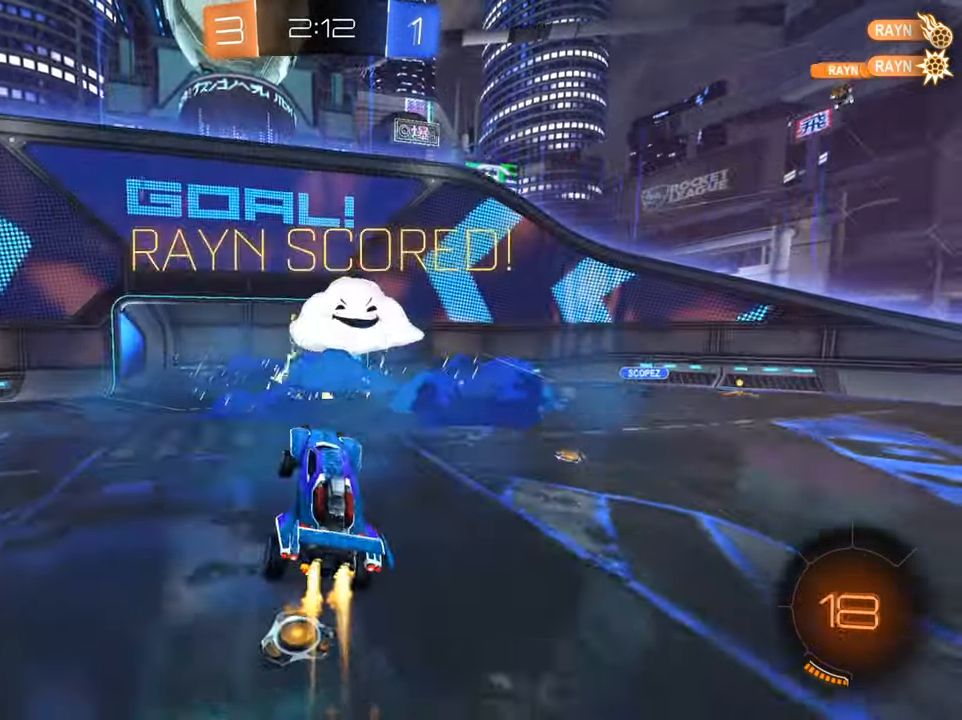
{"buttons": ["B", "R1", "R2"], "left_stick": "center", "right_stick": "center", "events": [[33, "left_stick", "center"]]}
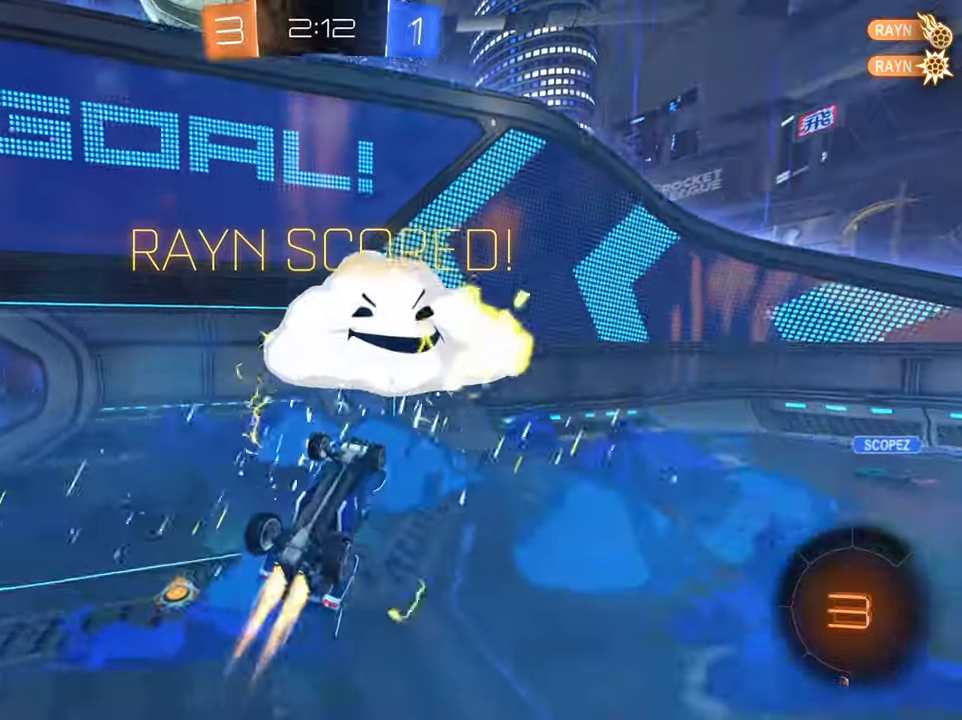
{"buttons": ["R2"], "left_stick": "left", "right_stick": "center", "events": [[300, "R1", "up"], [300, "left_stick", "left"], [333, "B", "up"]]}
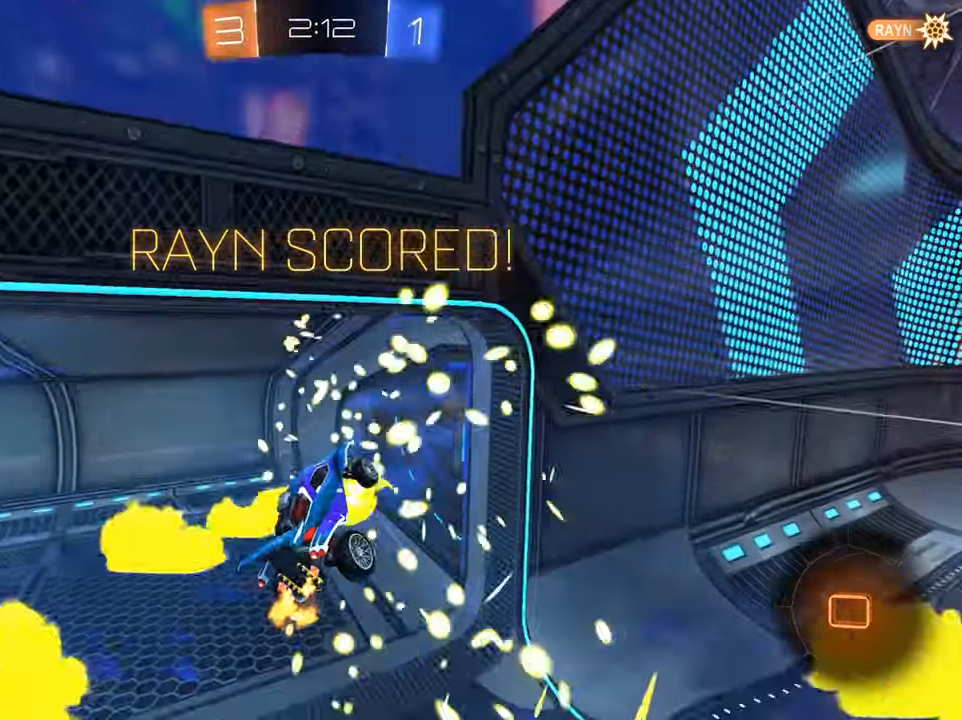
{"buttons": ["X", "R2"], "left_stick": "center", "right_stick": "center", "events": [[133, "left_stick", "down-left"], [400, "L2", "down"], [417, "L2", "up"], [484, "left_stick", "center"], [501, "X", "down"]]}
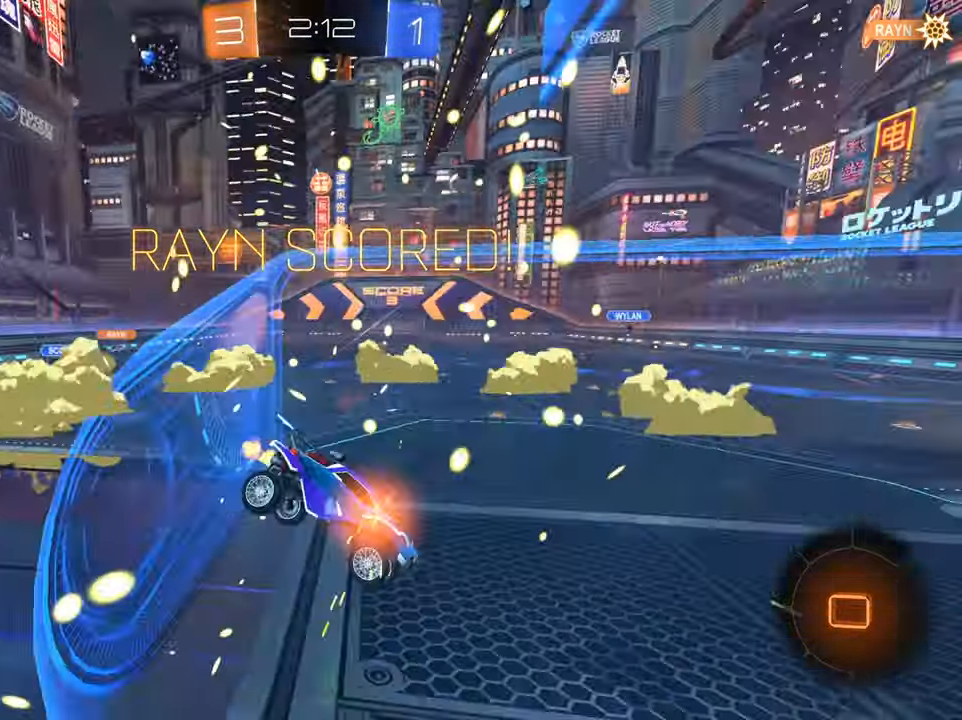
{"buttons": ["R2"], "left_stick": "down-left", "right_stick": "center", "events": [[66, "left_stick", "down-left"], [317, "X", "up"]]}
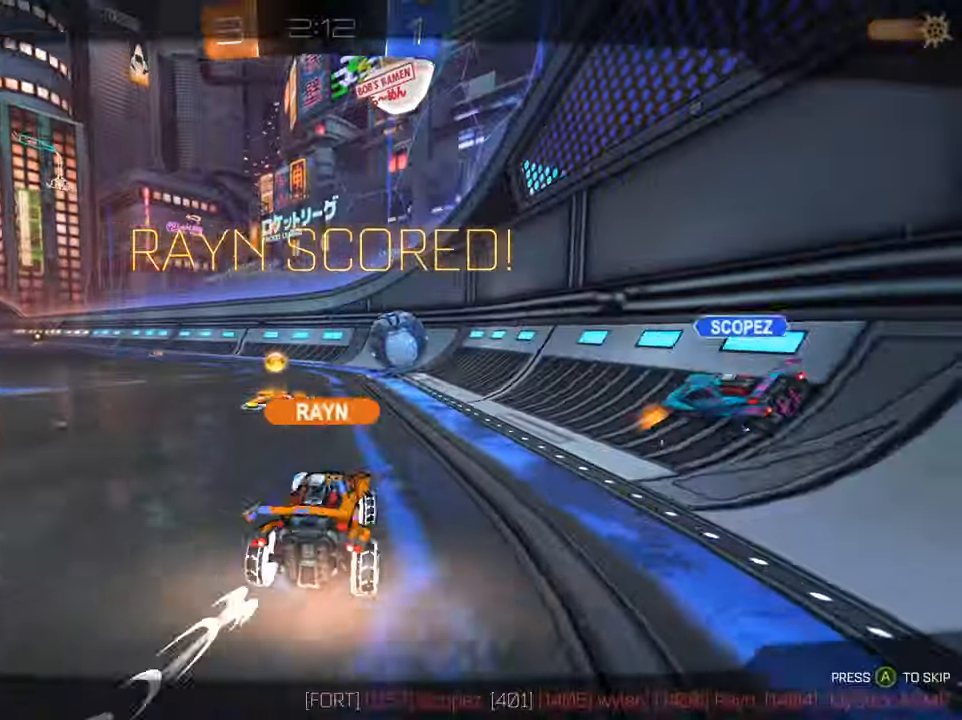
{"buttons": [], "left_stick": "center", "right_stick": "center", "events": [[150, "left_stick", "center"], [300, "R2", "up"]]}
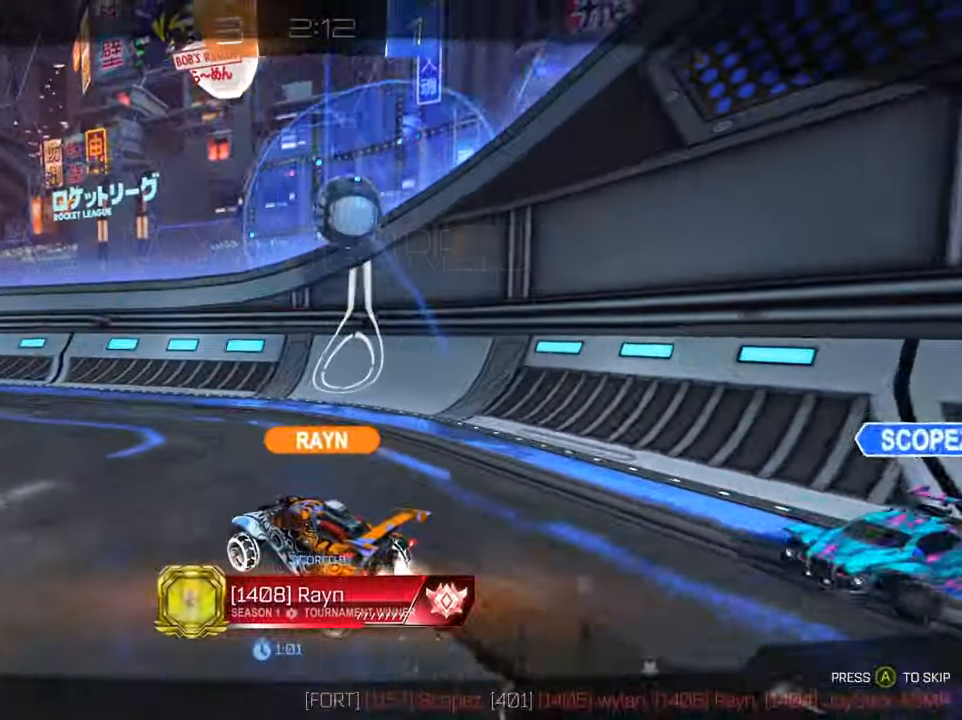
{"buttons": [], "left_stick": "center", "right_stick": "center", "events": [[83, "A", "down"], [216, "A", "up"]]}
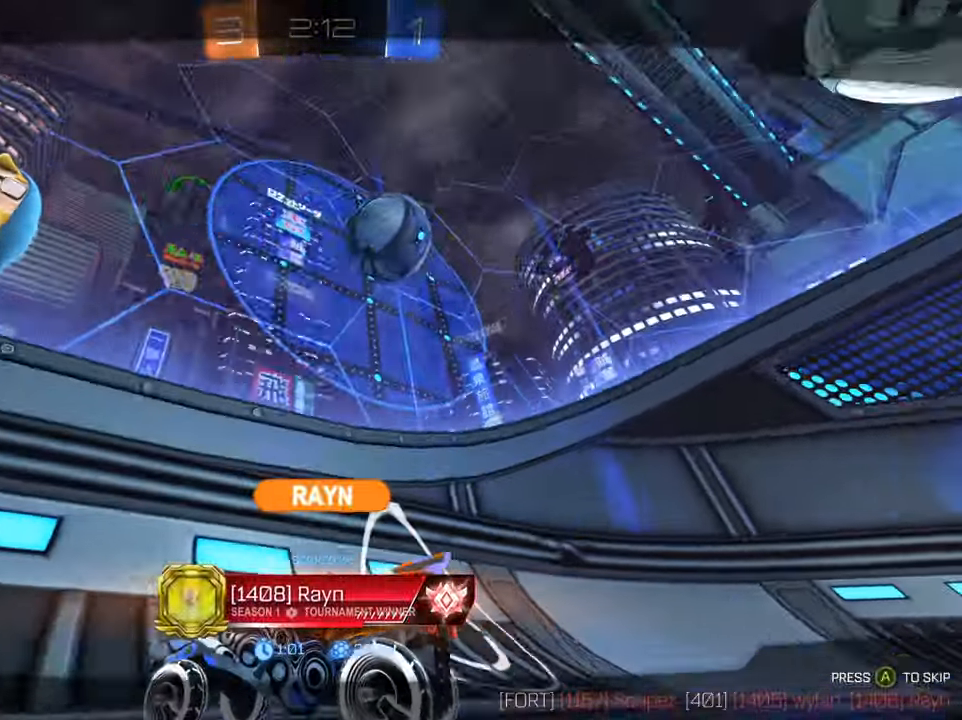
{"buttons": [], "left_stick": "center", "right_stick": "center", "events": []}
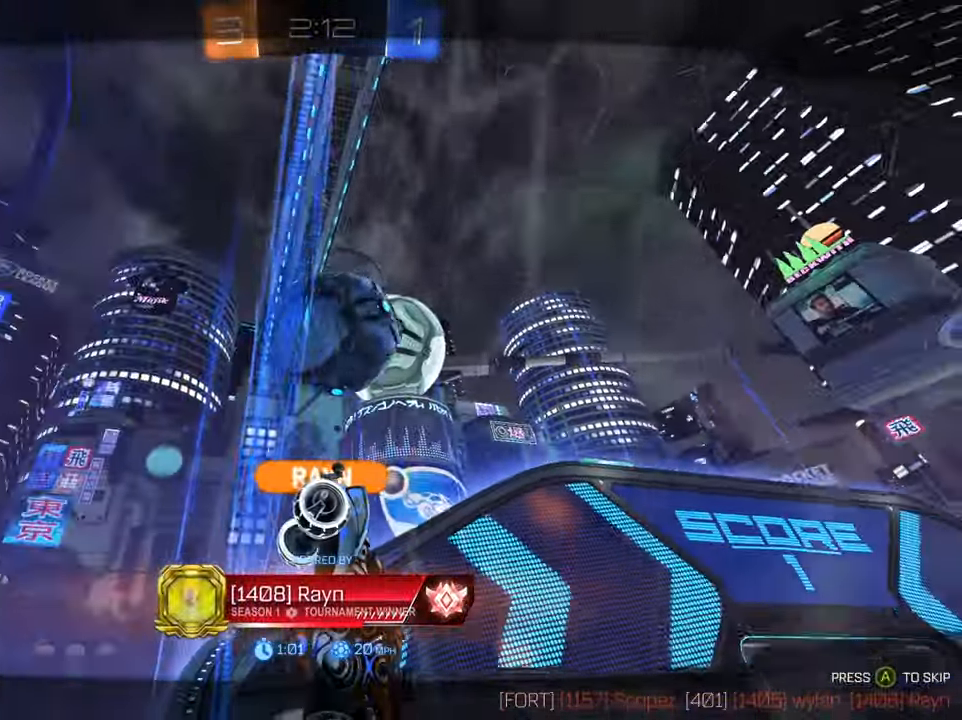
{"buttons": [], "left_stick": "center", "right_stick": "center", "events": []}
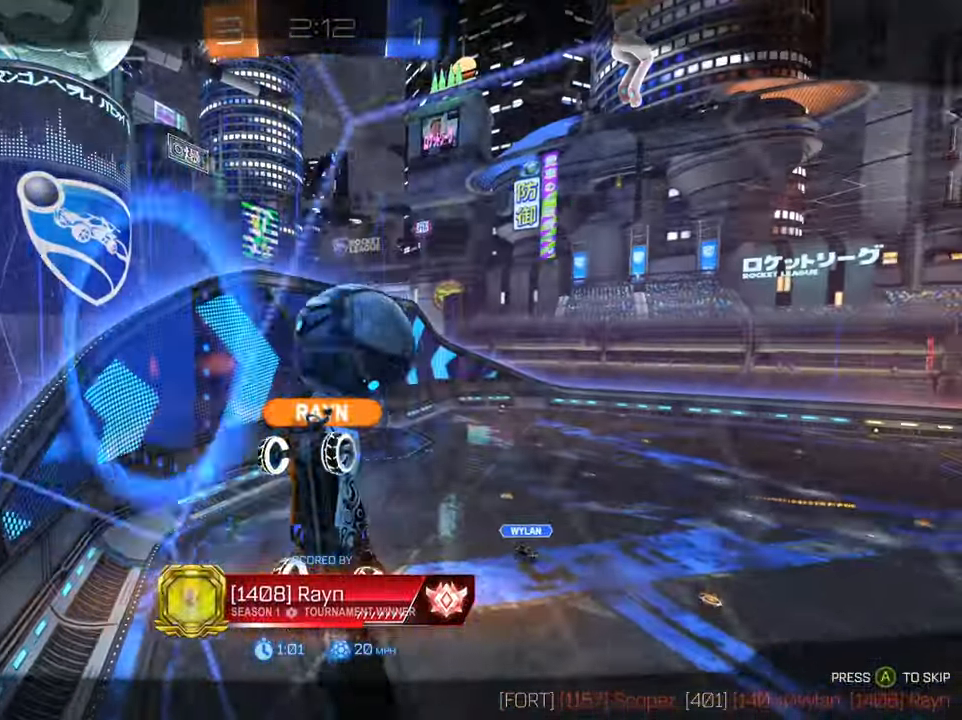
{"buttons": [], "left_stick": "center", "right_stick": "center", "events": []}
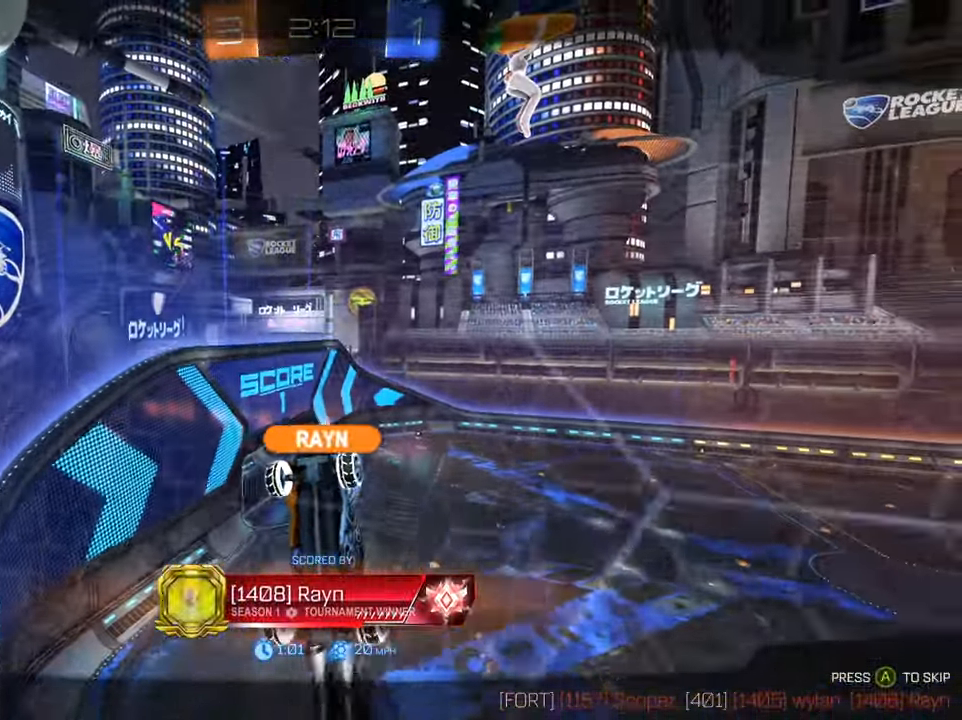
{"buttons": [], "left_stick": "center", "right_stick": "center", "events": []}